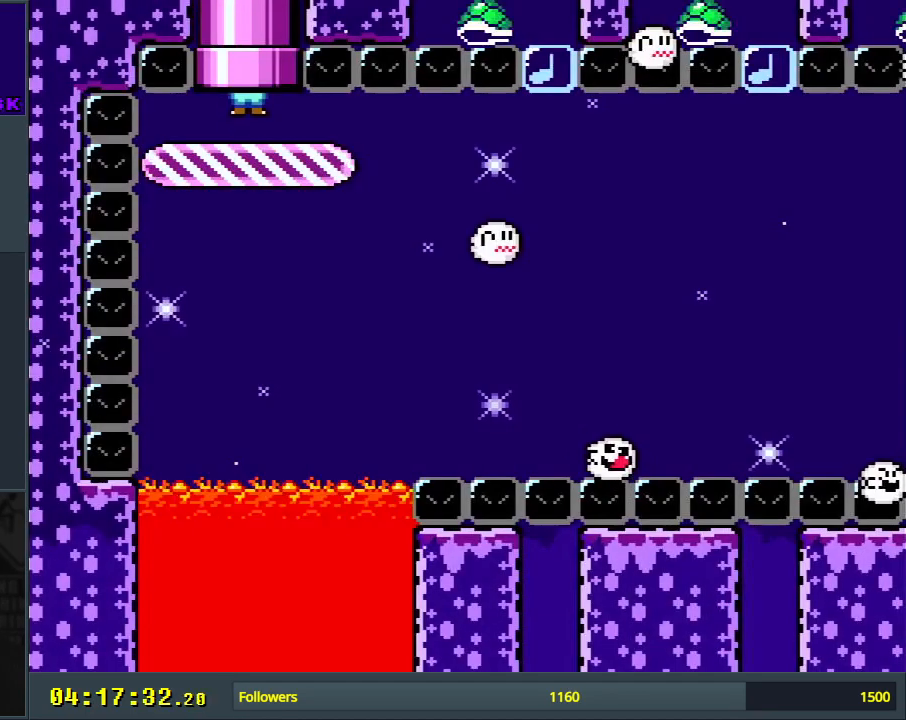
Gameplay with a controller (Nintendo layout); each line is a JSON object with the inputs held at the frame after it. "events" lists button and stick changes between this image and that frame as [ms after this image, input, new state], when the widget could be followed in between. Not read: L3 R3.
{"buttons": ["Y", "DPAD_RIGHT"], "events": [[133, "DPAD_RIGHT", "down"]]}
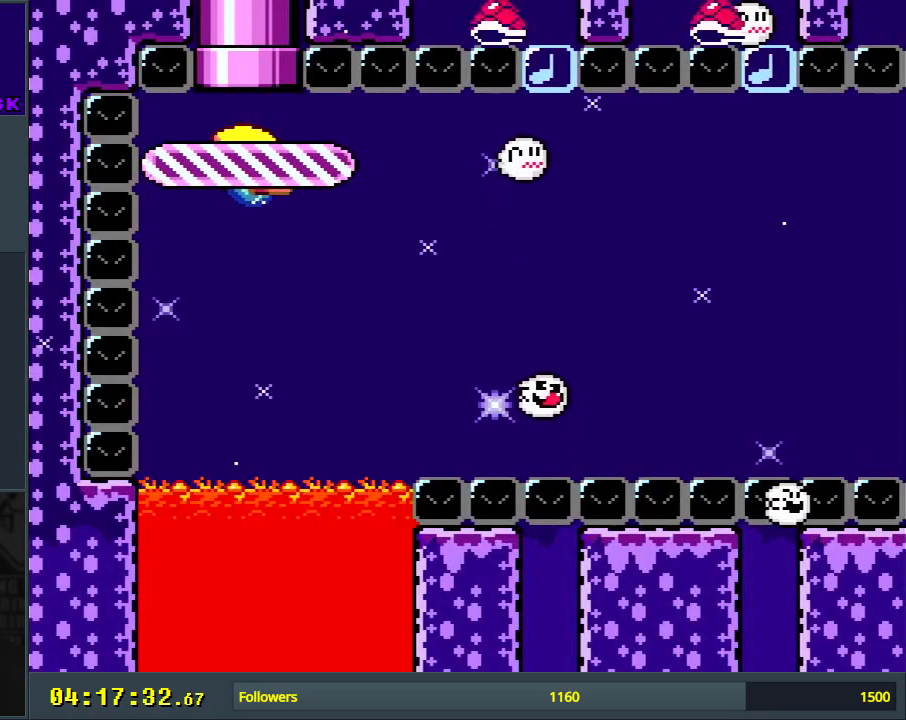
{"buttons": ["B", "Y", "DPAD_LEFT"], "events": [[83, "DPAD_RIGHT", "up"], [400, "DPAD_LEFT", "down"], [467, "B", "down"]]}
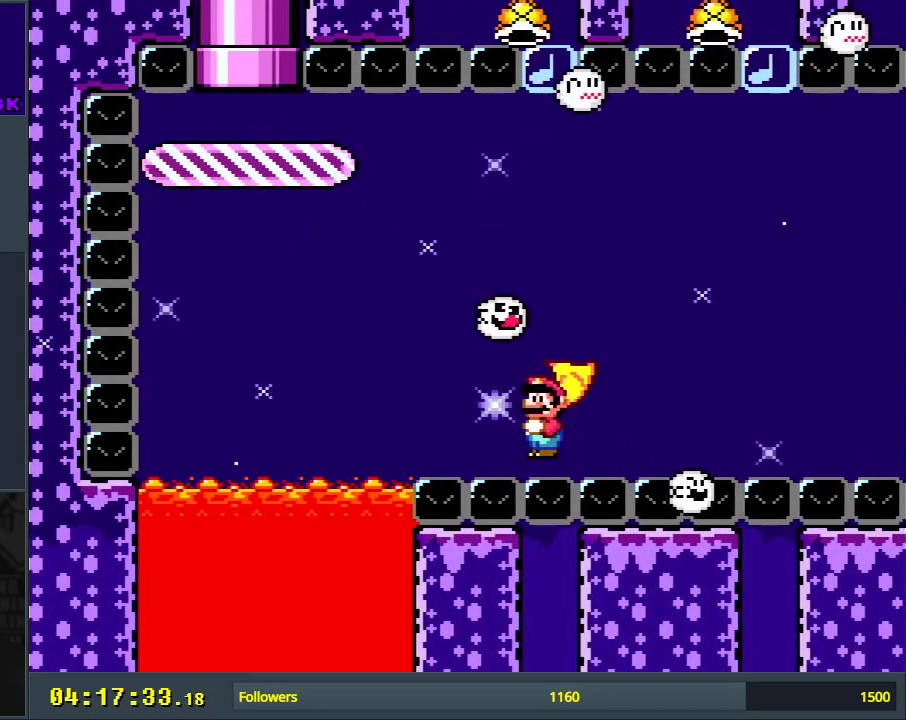
{"buttons": [], "events": [[250, "B", "up"], [300, "DPAD_LEFT", "up"], [450, "Y", "up"]]}
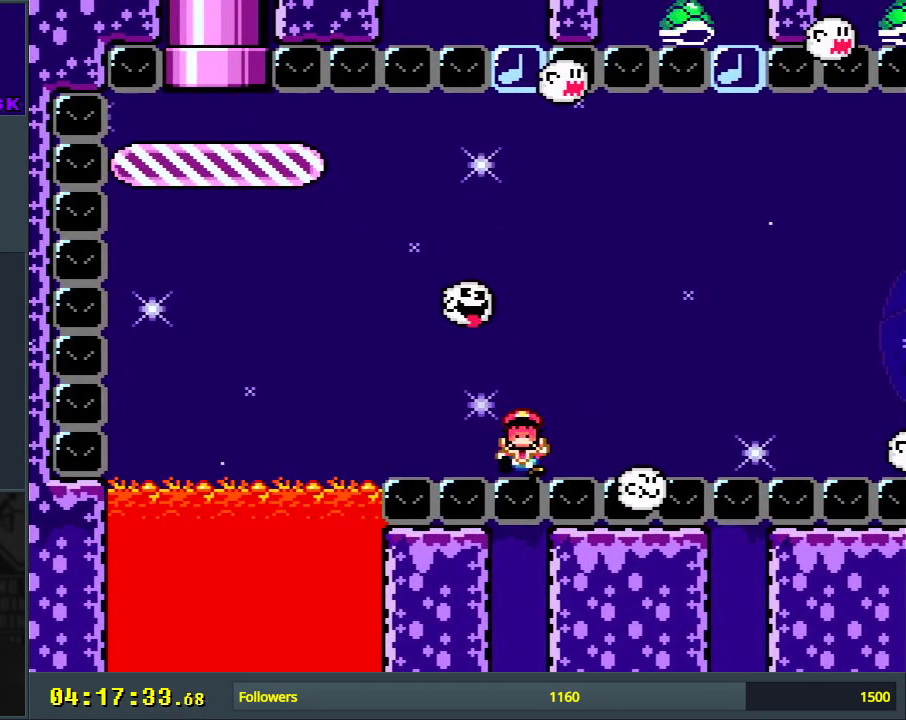
{"buttons": [], "events": [[33, "A", "down"], [167, "A", "up"], [233, "A", "down"], [333, "A", "up"]]}
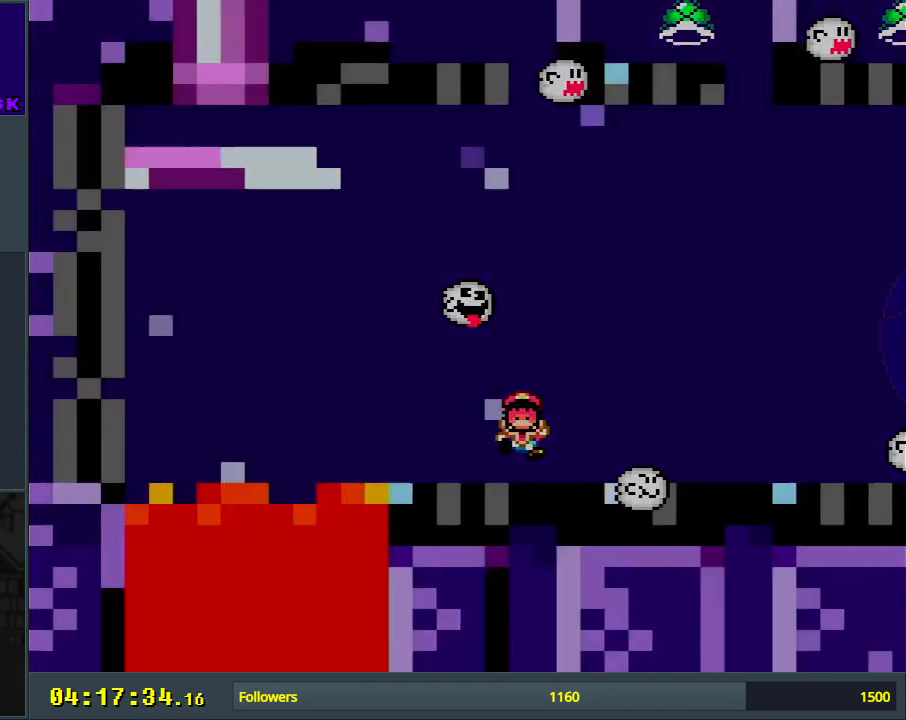
{"buttons": ["Y"], "events": [[150, "Y", "down"]]}
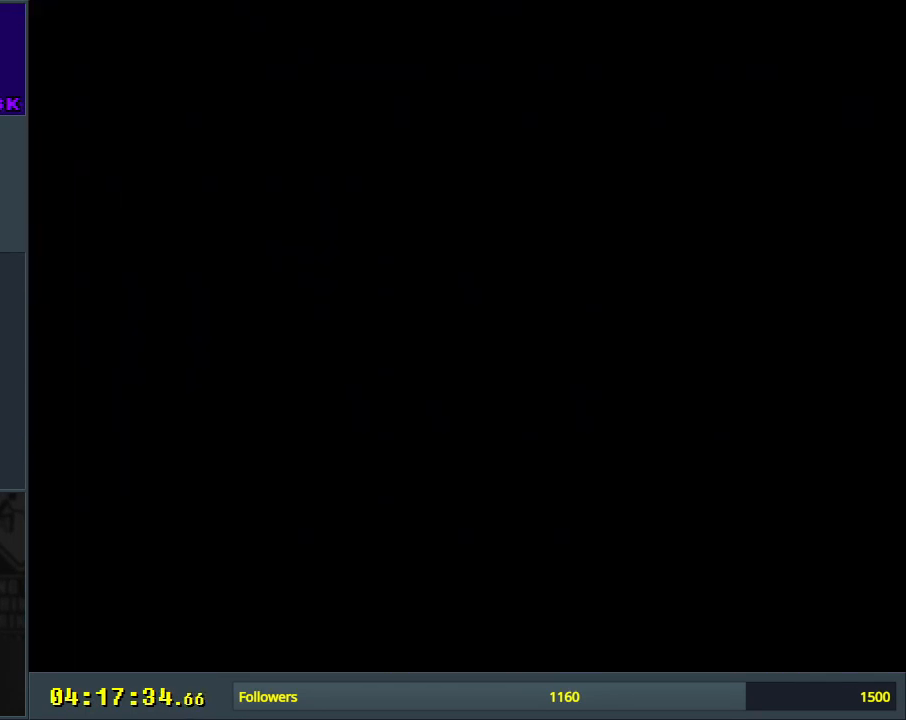
{"buttons": ["Y"], "events": []}
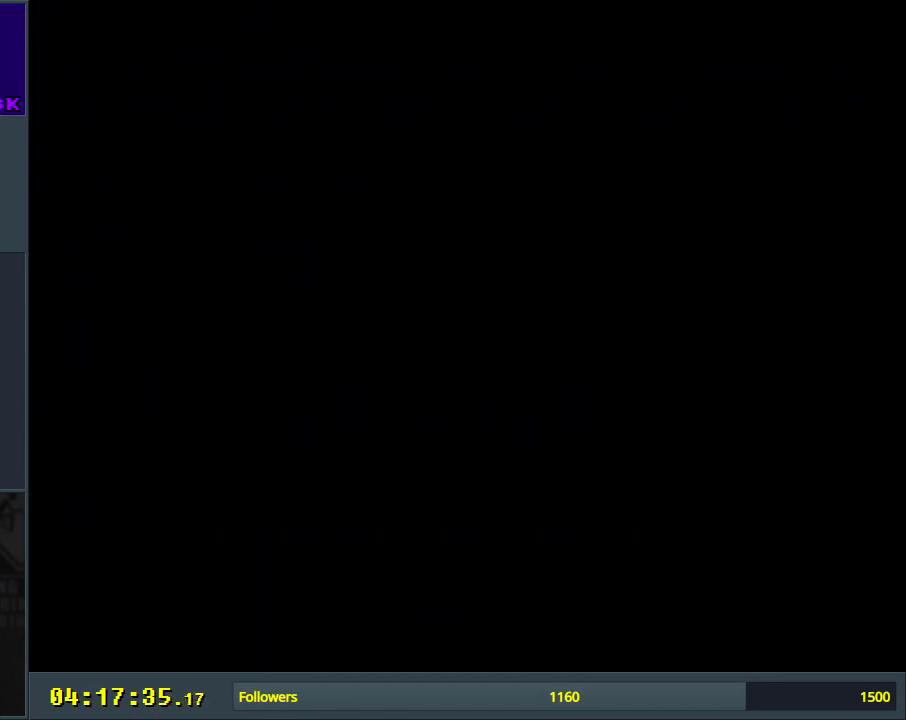
{"buttons": ["Y"], "events": []}
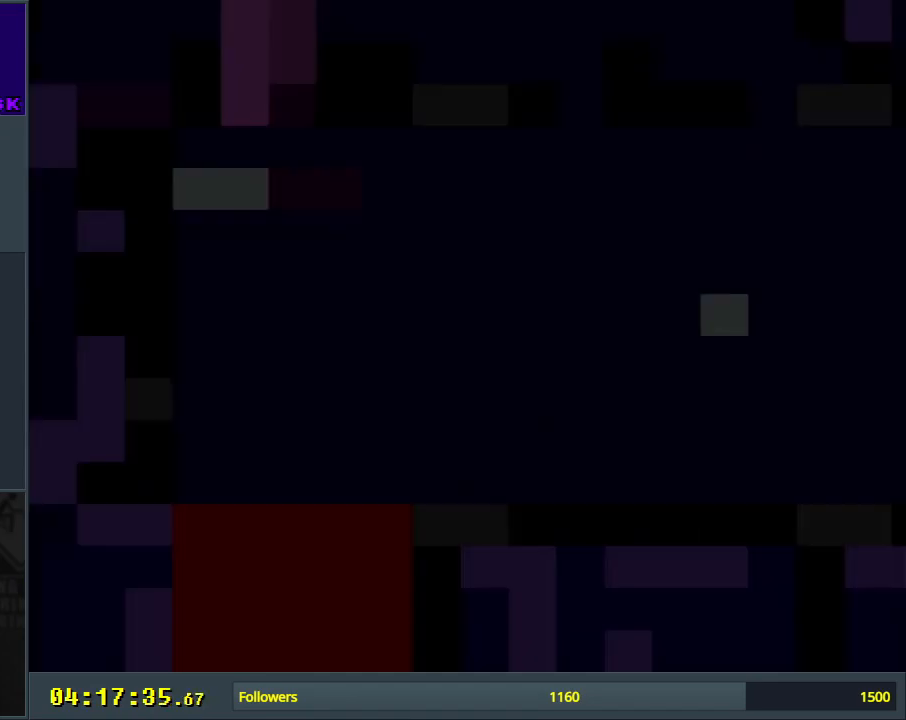
{"buttons": ["Y"], "events": []}
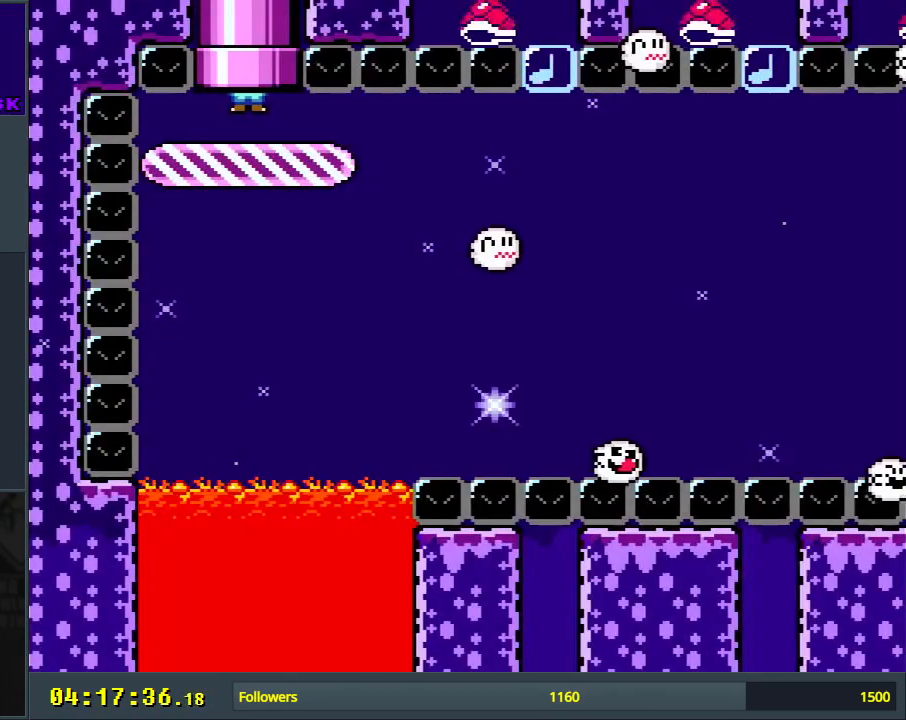
{"buttons": ["Y"], "events": [[317, "DPAD_RIGHT", "down"], [467, "DPAD_RIGHT", "up"]]}
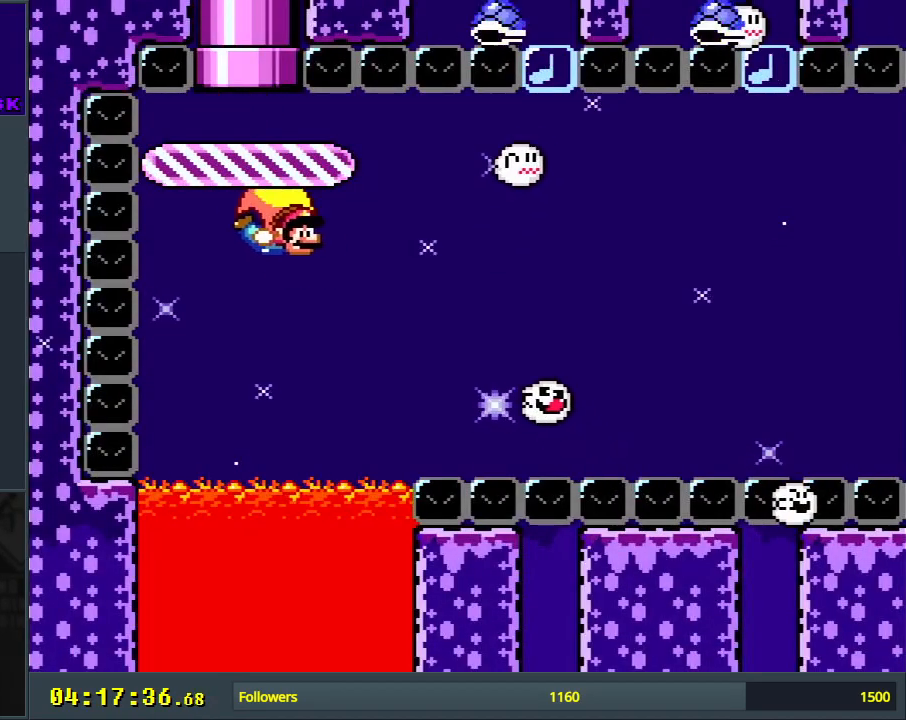
{"buttons": ["B", "X", "Y", "DPAD_LEFT"], "events": [[200, "DPAD_LEFT", "down"], [233, "B", "down"], [467, "X", "down"]]}
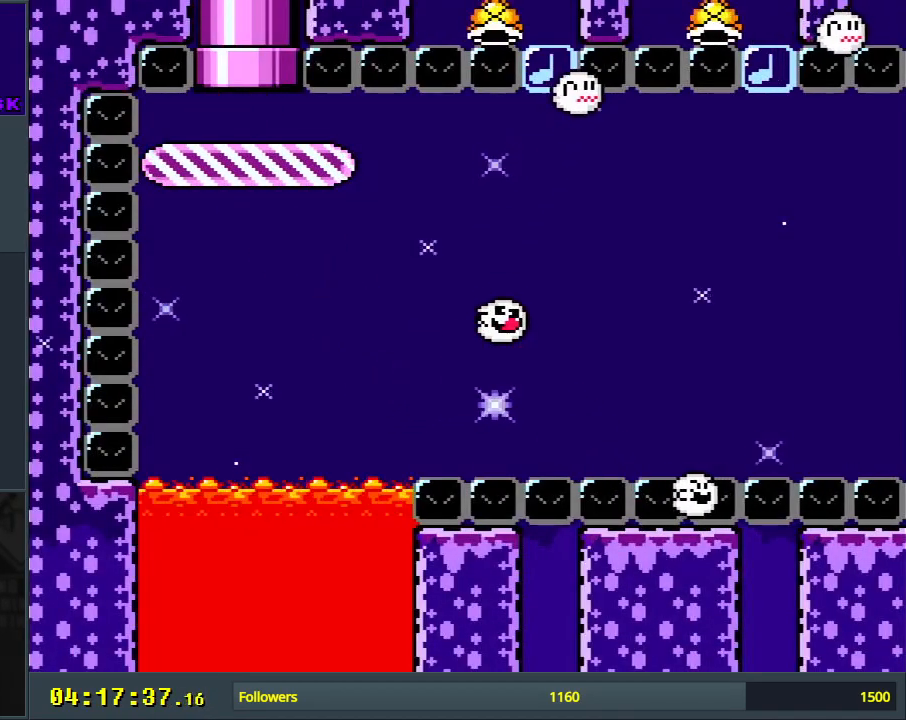
{"buttons": [], "events": [[33, "X", "up"], [150, "DPAD_LEFT", "up"], [217, "B", "up"], [317, "Y", "up"]]}
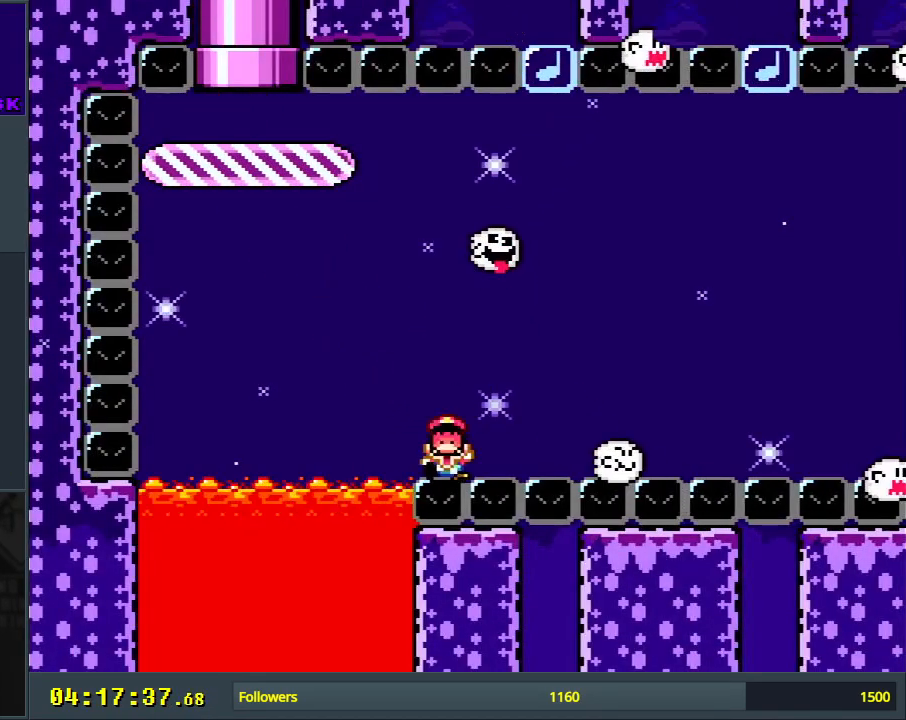
{"buttons": ["A"], "events": [[83, "A", "down"], [183, "A", "up"], [250, "A", "down"], [350, "A", "up"], [400, "A", "down"]]}
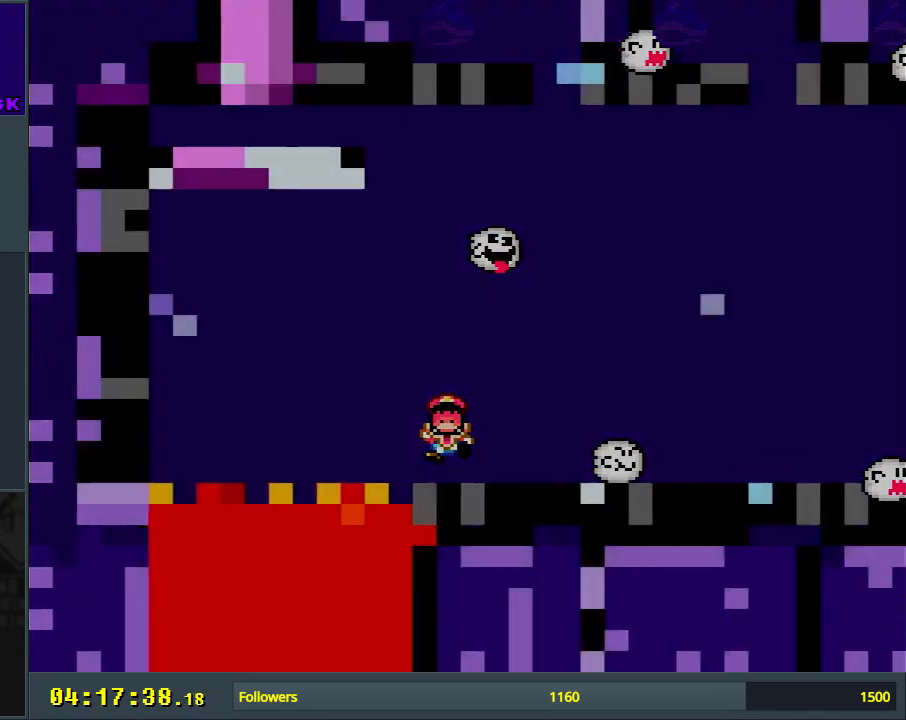
{"buttons": ["Y"], "events": [[17, "A", "up"], [200, "Y", "down"]]}
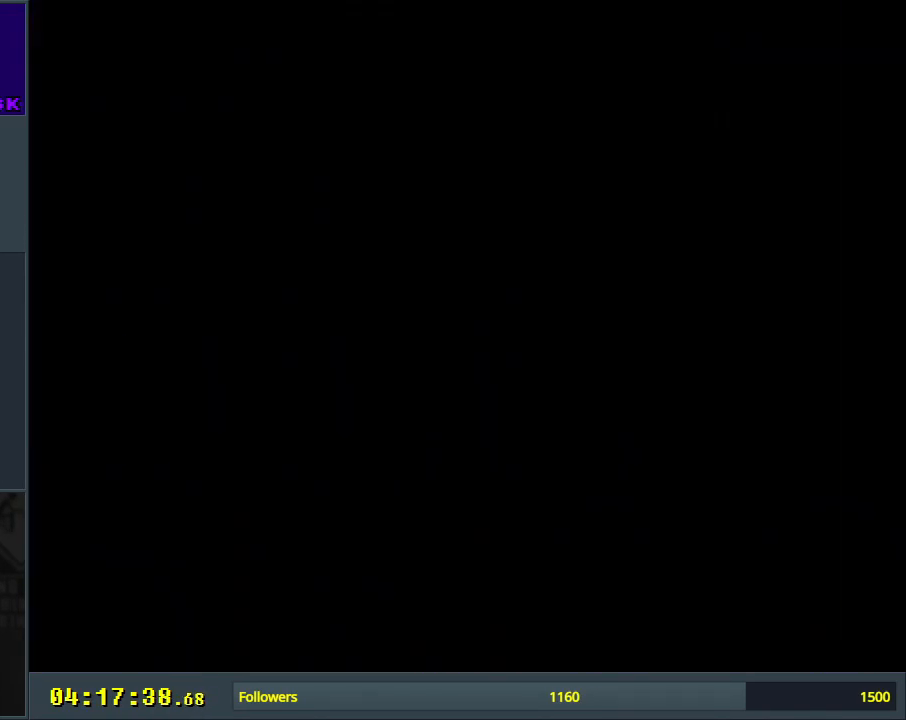
{"buttons": ["Y"], "events": []}
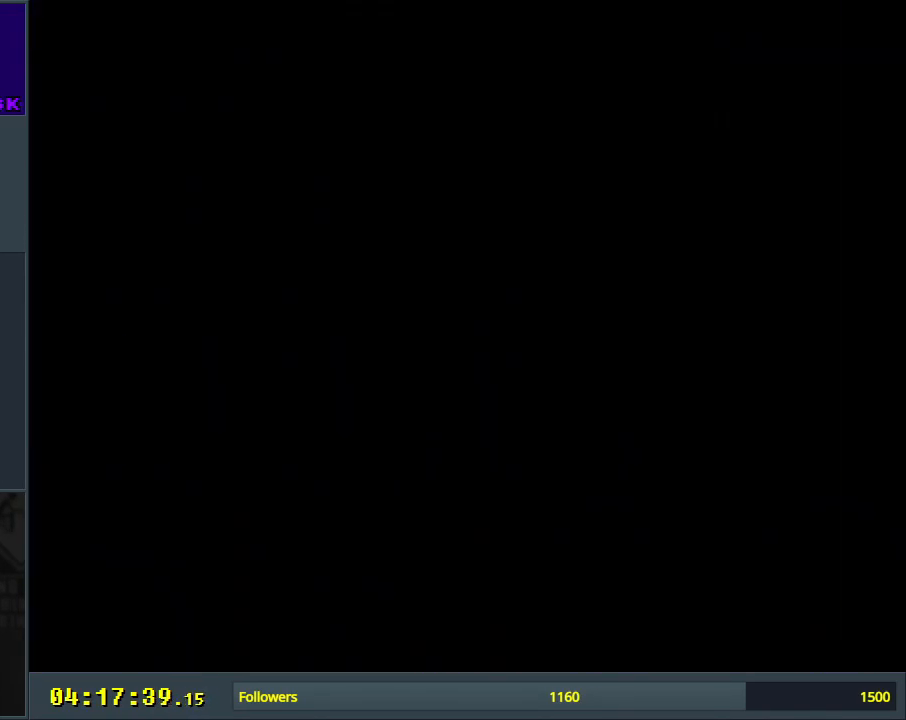
{"buttons": ["Y"], "events": []}
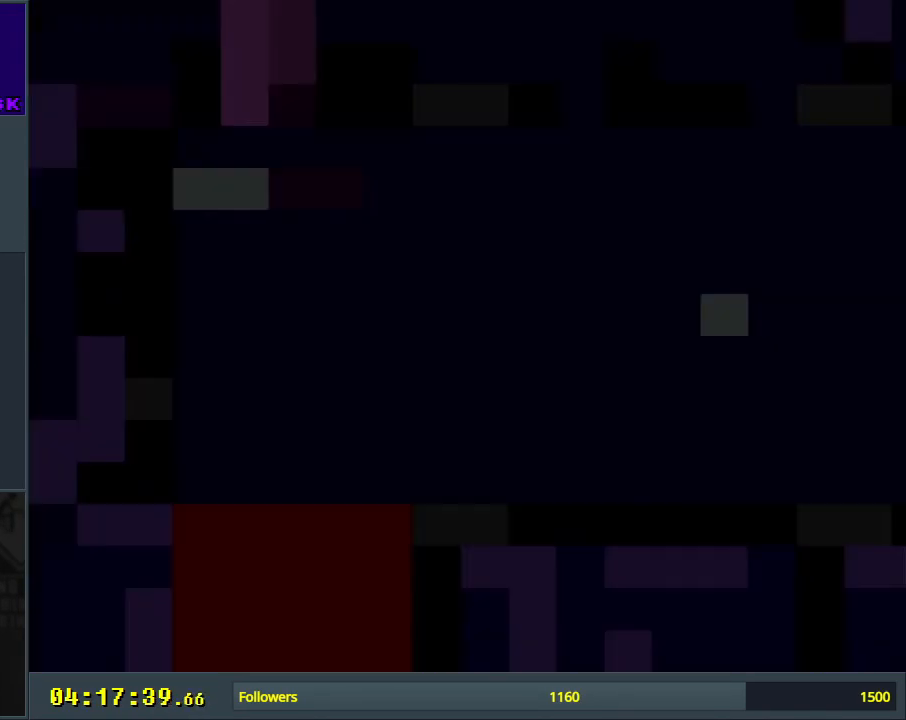
{"buttons": ["Y"], "events": []}
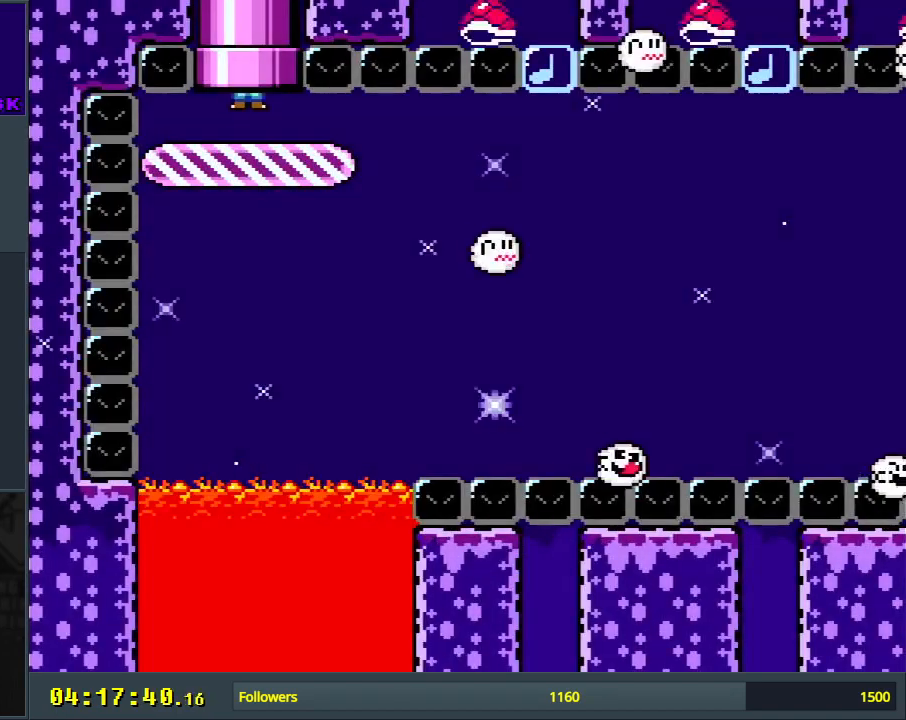
{"buttons": ["Y"], "events": [[400, "DPAD_RIGHT", "down"], [467, "DPAD_RIGHT", "up"]]}
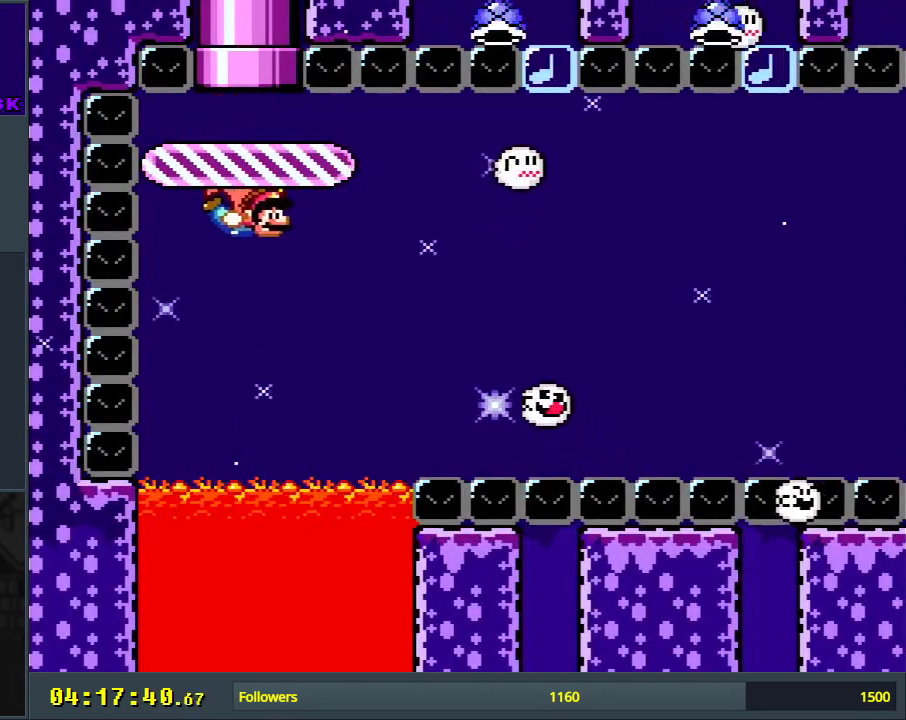
{"buttons": ["B", "Y", "DPAD_LEFT"], "events": [[133, "DPAD_LEFT", "down"], [267, "B", "down"], [400, "B", "up"], [483, "B", "down"]]}
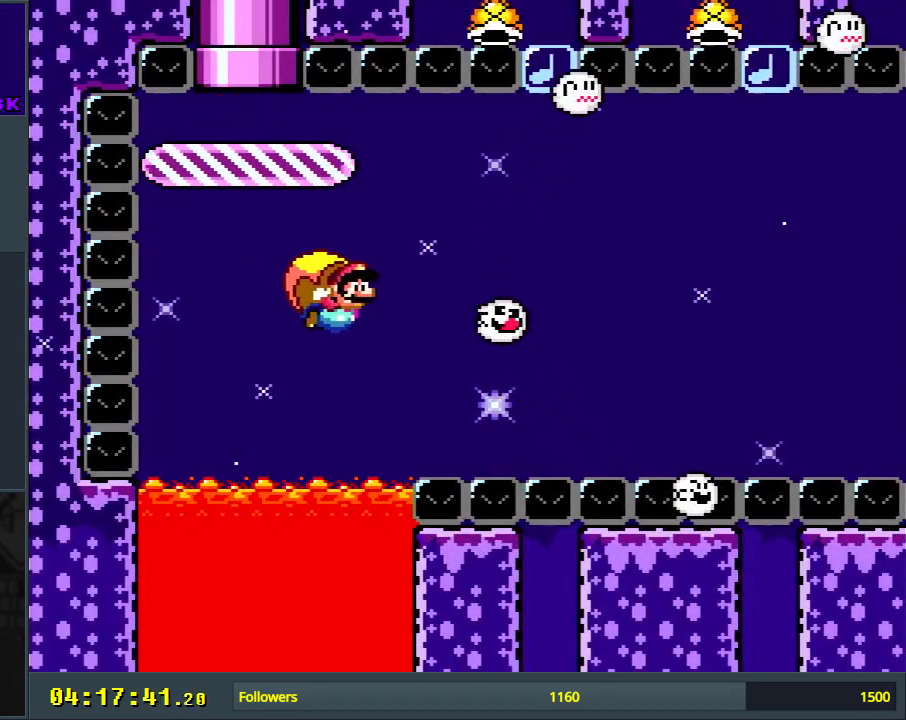
{"buttons": ["Y"], "events": [[83, "DPAD_LEFT", "up"], [133, "B", "up"]]}
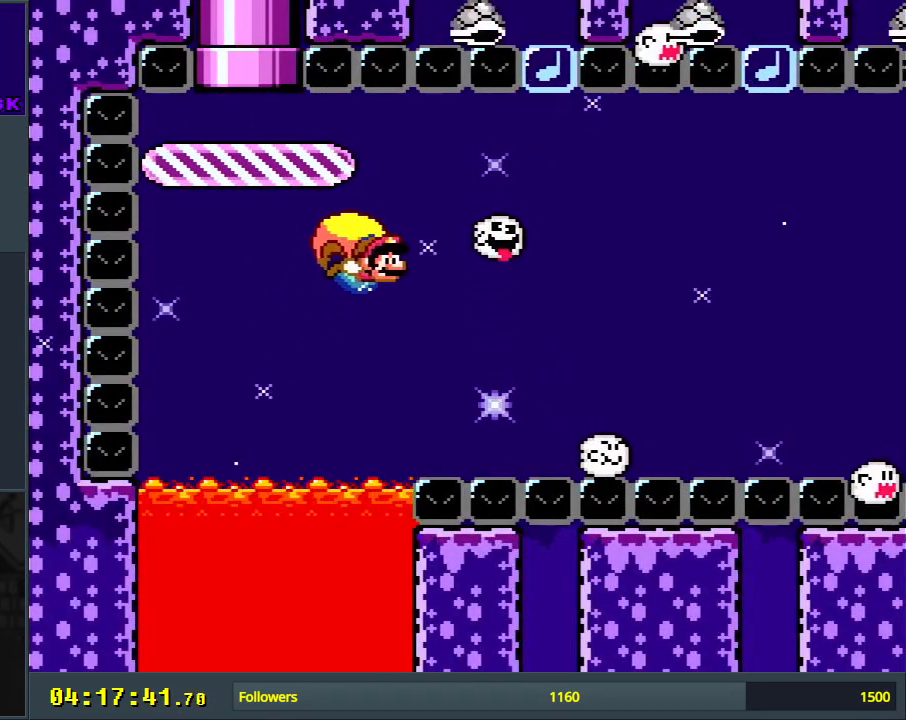
{"buttons": ["Y"], "events": [[67, "DPAD_LEFT", "down"], [233, "DPAD_LEFT", "up"], [333, "DPAD_RIGHT", "down"], [433, "DPAD_RIGHT", "up"]]}
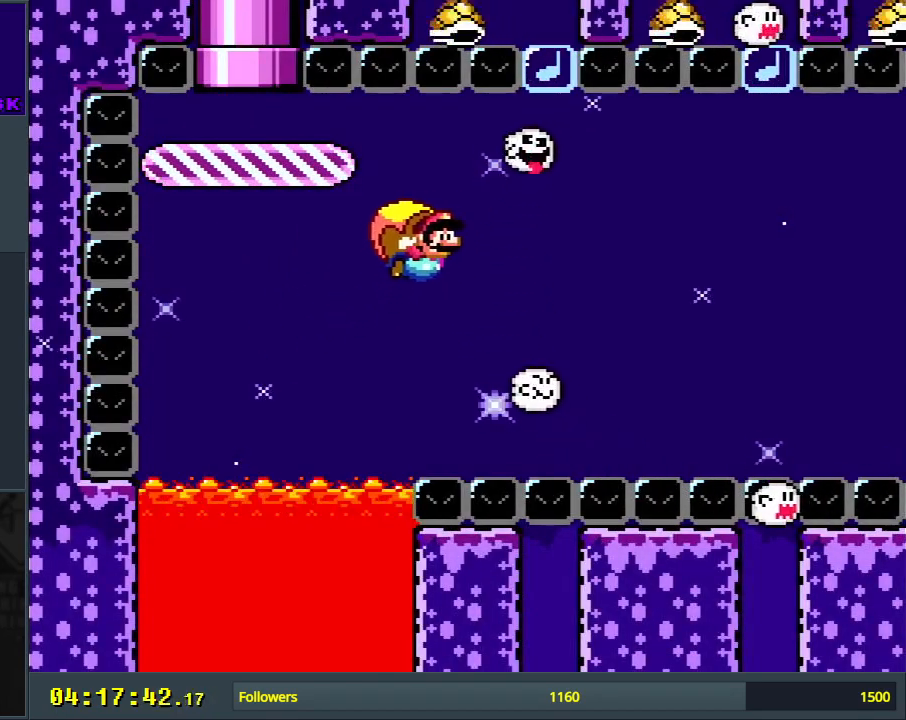
{"buttons": ["Y", "DPAD_LEFT"], "events": [[500, "DPAD_LEFT", "down"]]}
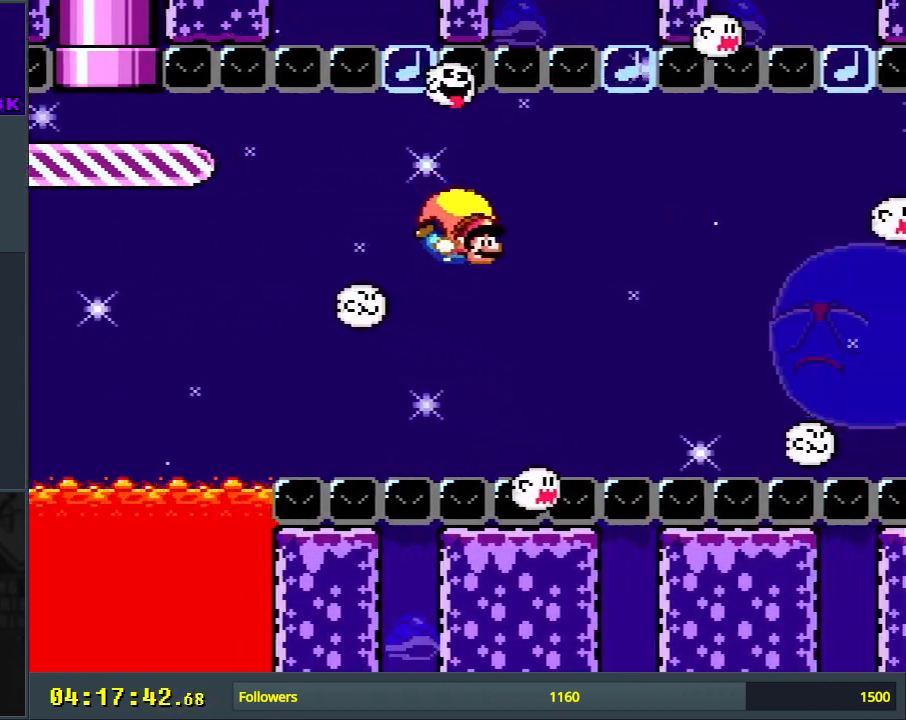
{"buttons": ["B", "Y", "DPAD_LEFT"], "events": [[233, "B", "down"], [367, "B", "up"], [450, "B", "down"]]}
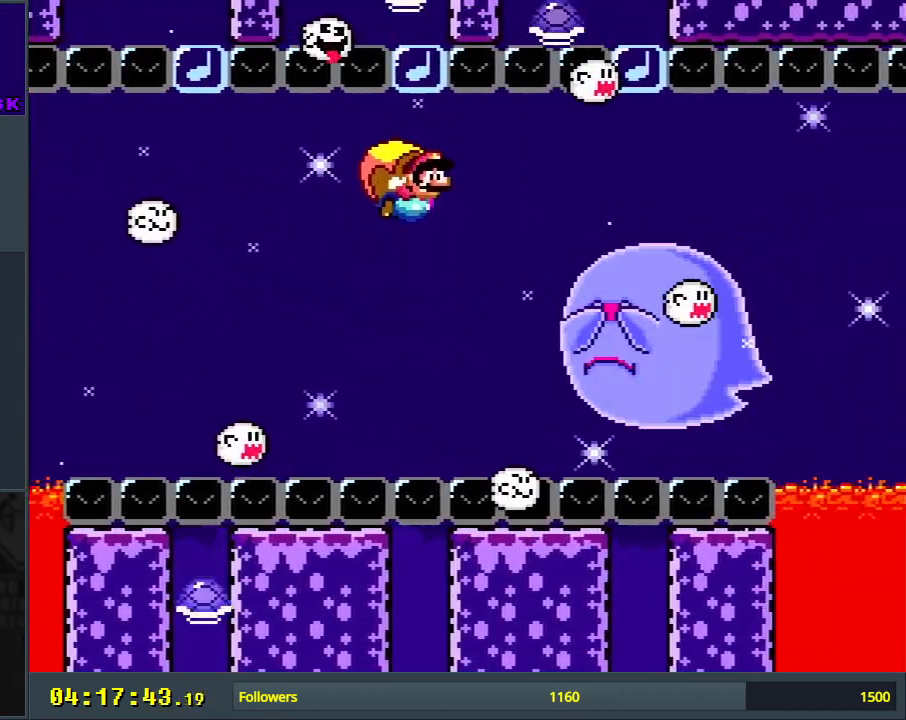
{"buttons": ["Y"], "events": [[50, "B", "up"], [83, "DPAD_LEFT", "up"]]}
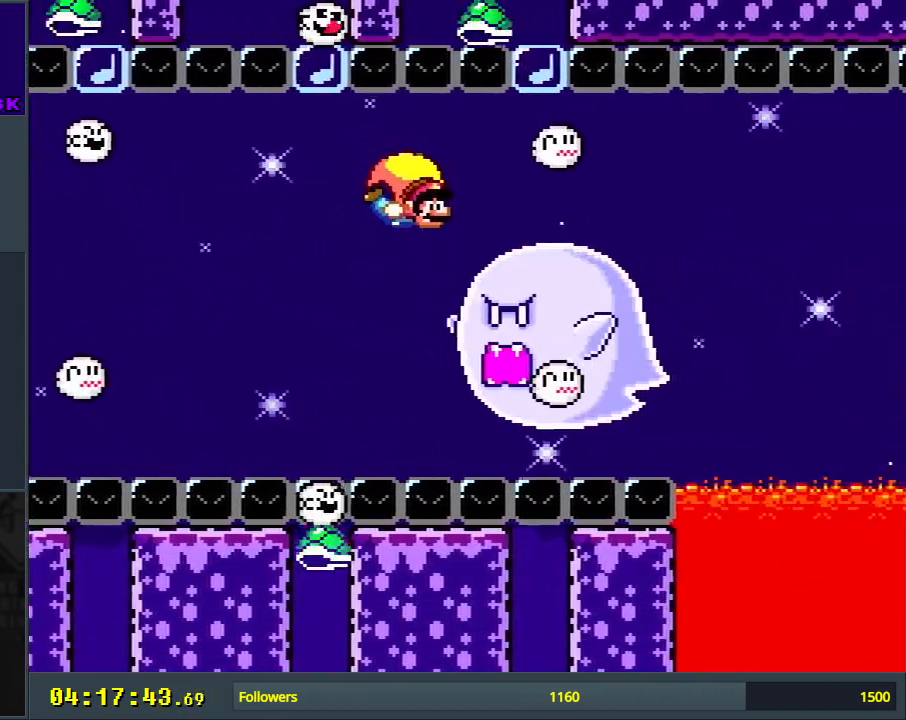
{"buttons": ["Y", "DPAD_LEFT"], "events": [[50, "DPAD_LEFT", "down"]]}
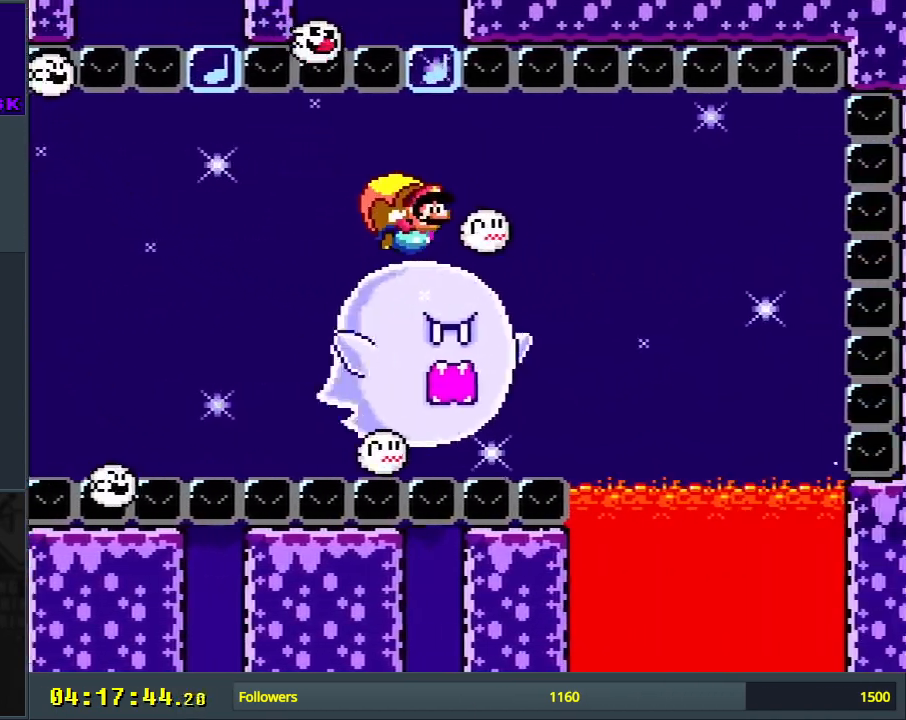
{"buttons": ["Y"], "events": [[317, "DPAD_LEFT", "up"]]}
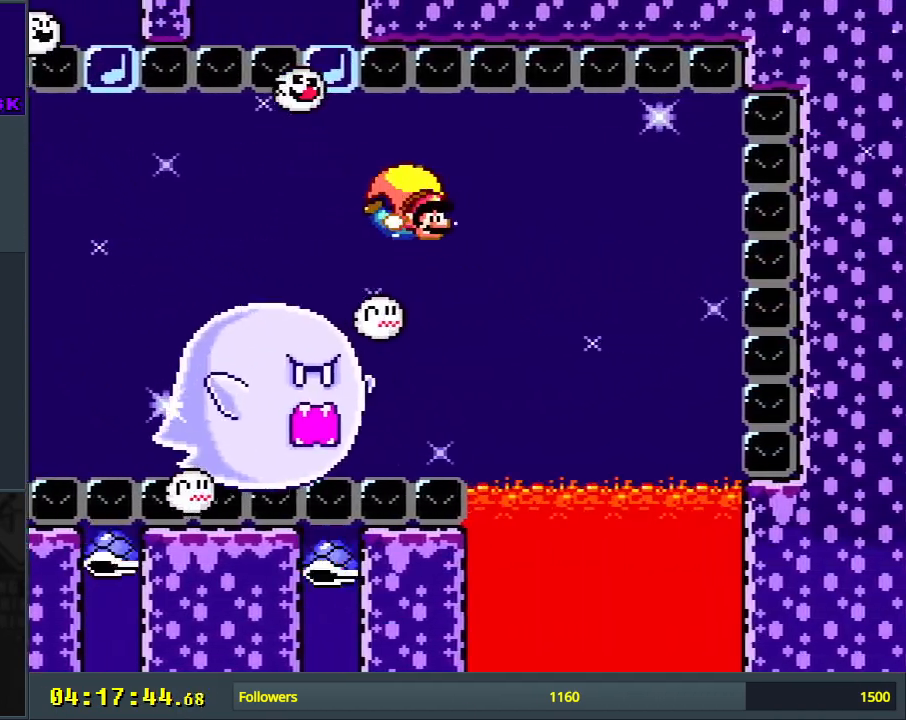
{"buttons": ["Y", "DPAD_LEFT"], "events": [[117, "DPAD_LEFT", "down"]]}
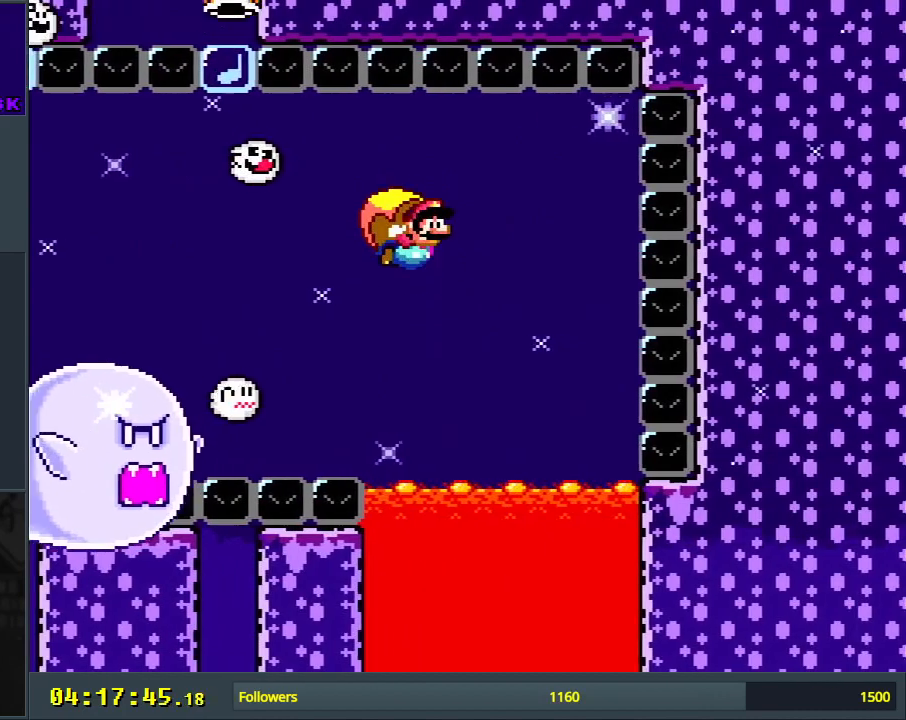
{"buttons": ["Y"], "events": [[183, "DPAD_LEFT", "up"]]}
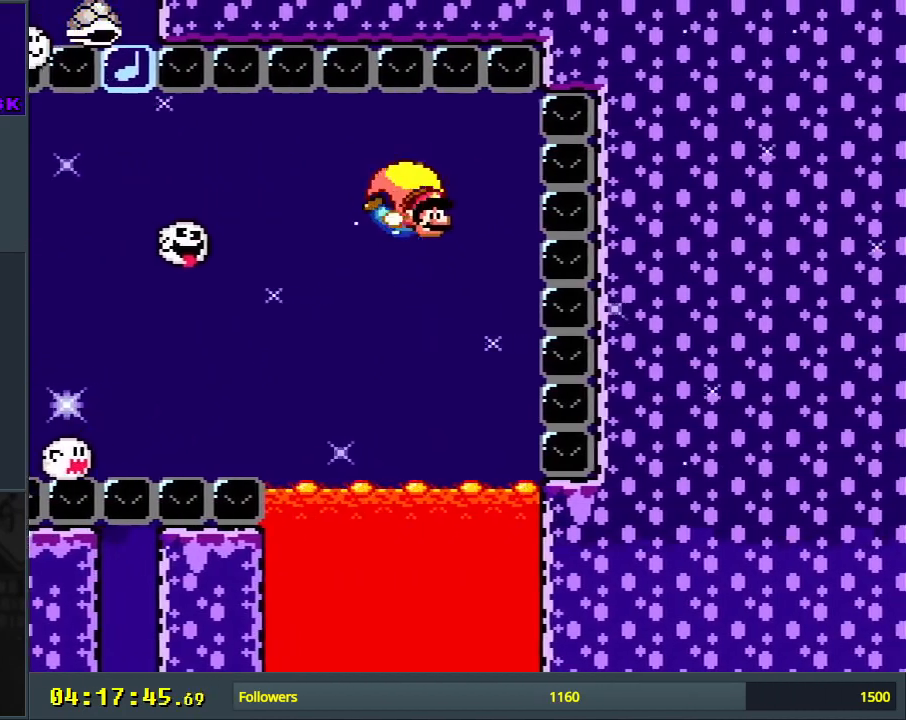
{"buttons": ["Y", "DPAD_LEFT"], "events": [[50, "DPAD_LEFT", "down"], [250, "X", "down"], [333, "X", "up"]]}
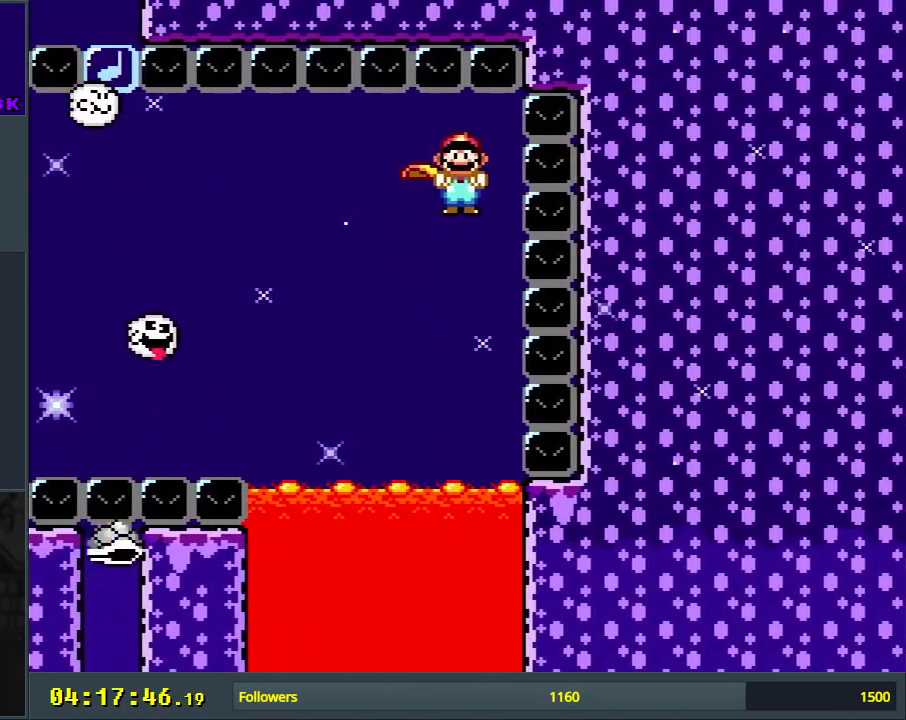
{"buttons": ["Y"], "events": [[17, "DPAD_LEFT", "up"]]}
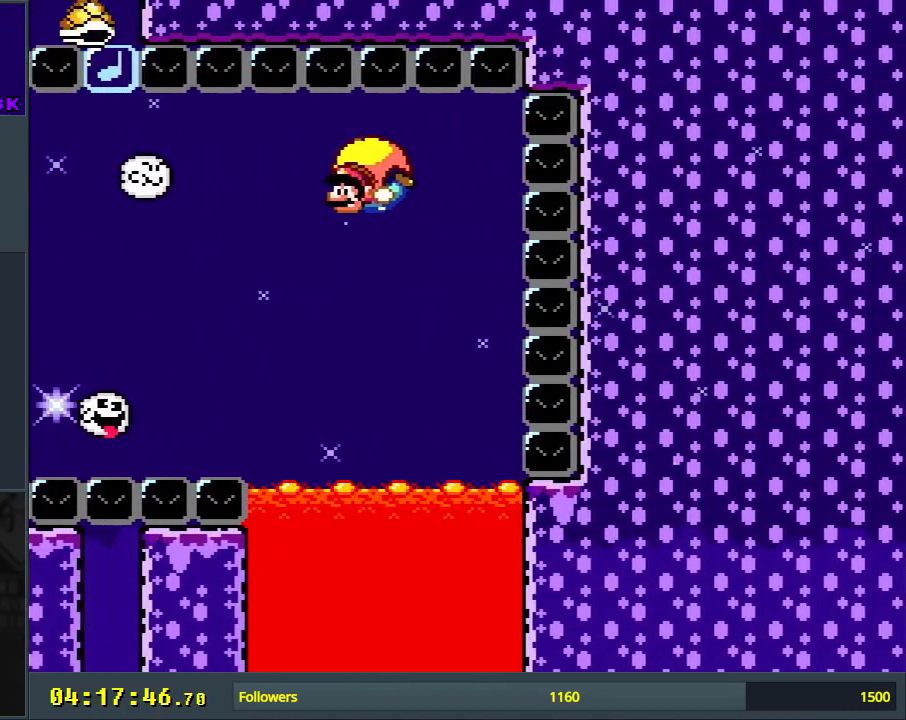
{"buttons": ["Y"], "events": [[33, "DPAD_RIGHT", "down"], [333, "DPAD_RIGHT", "up"]]}